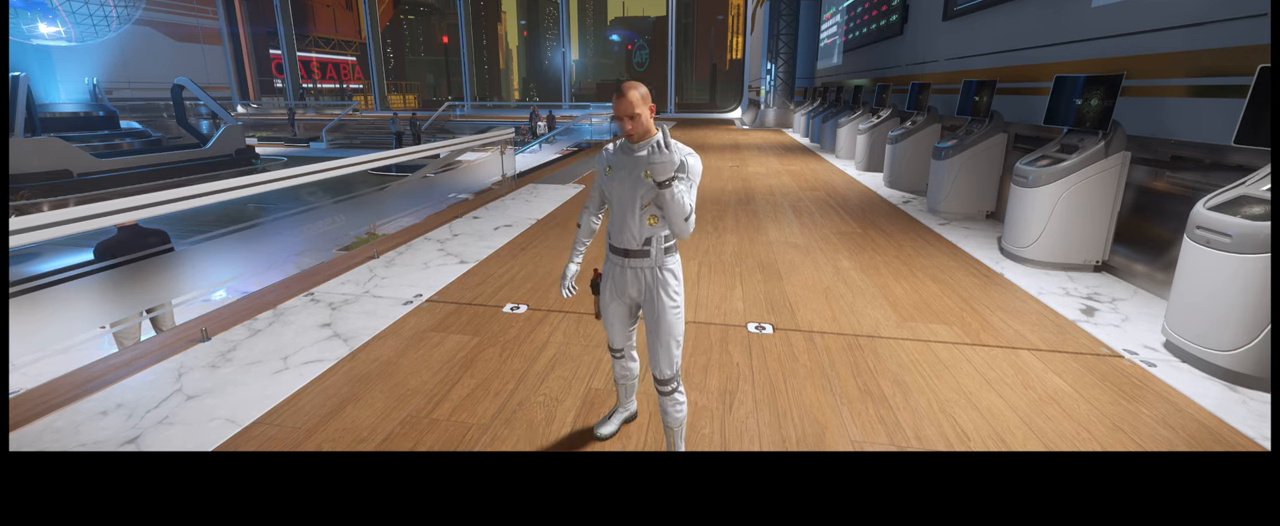
Gameplay with a controller (Xbox layout); each line is a JSON object with the inputs held at the frame after it (dt_ms = milliseconds from this image to that frame). "events" lists button and stick changes between this image and that frame as [ms after this image, input, new state], when the widget could be followed in between. Not read: L3 R2.
{"dt_ms": 500, "buttons": ["SELECT"], "left_stick": "center", "right_stick": "center", "events": [[367, "SELECT", "down"]]}
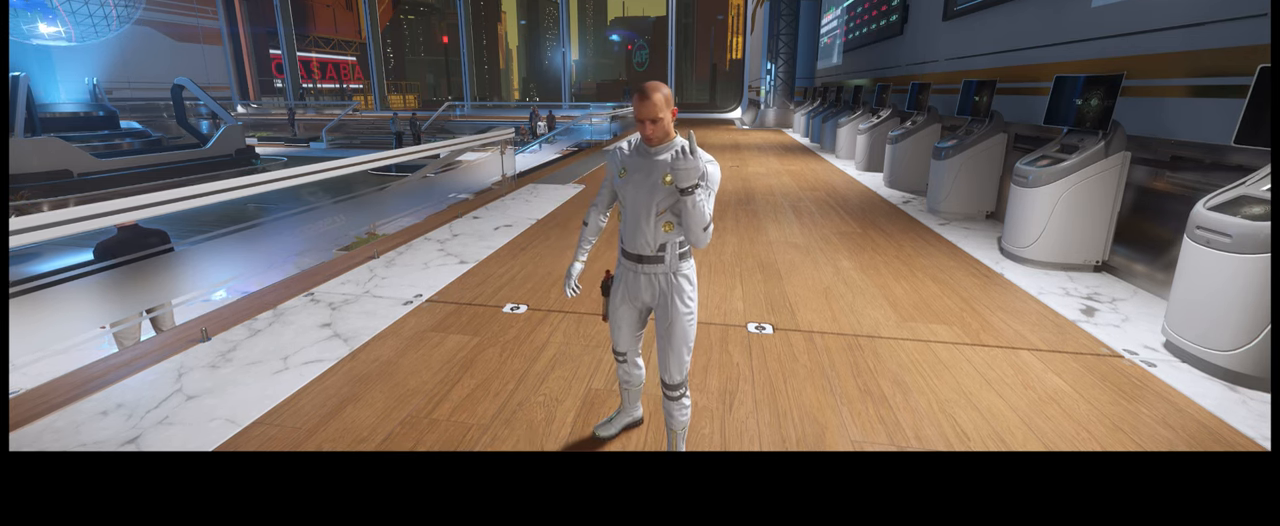
{"dt_ms": 500, "buttons": [], "left_stick": "center", "right_stick": "center", "events": [[117, "SELECT", "up"]]}
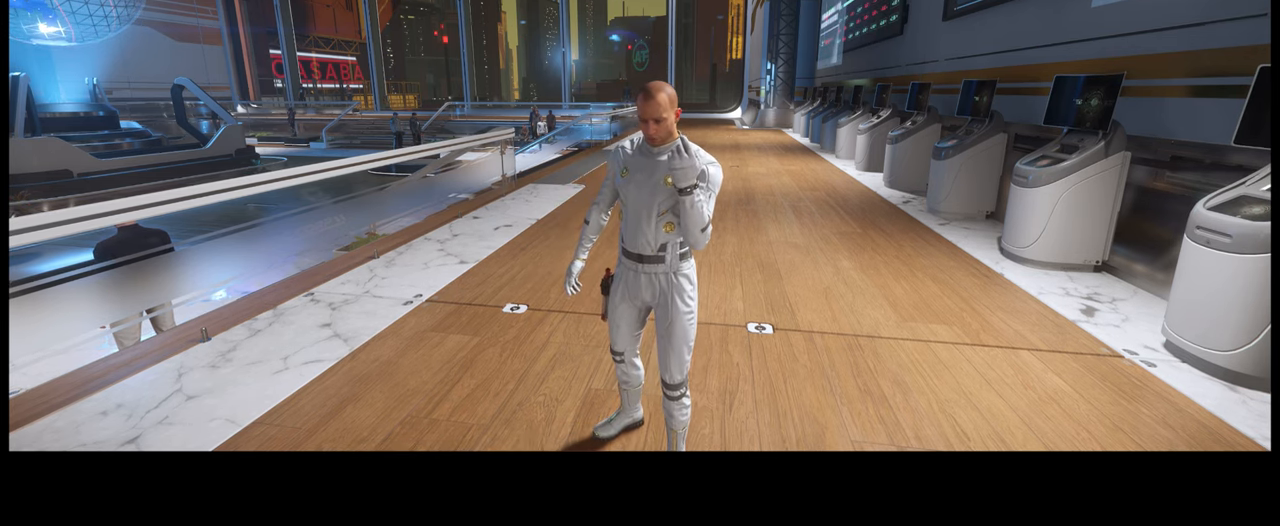
{"dt_ms": 500, "buttons": ["START"], "left_stick": "center", "right_stick": "center", "events": [[34, "START", "down"]]}
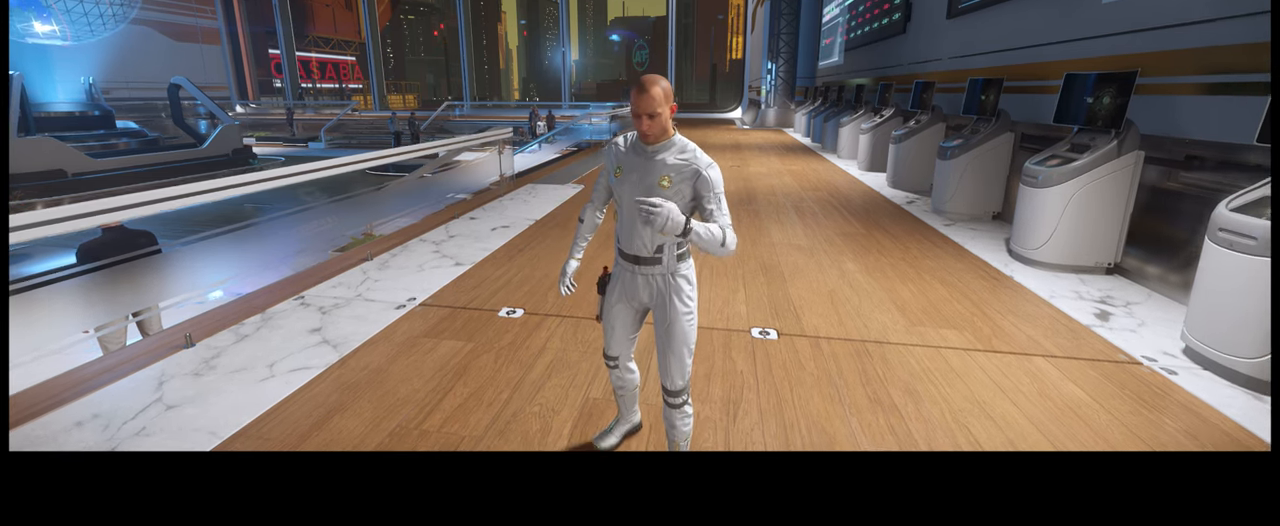
{"dt_ms": 500, "buttons": ["START"], "left_stick": "center", "right_stick": "center", "events": []}
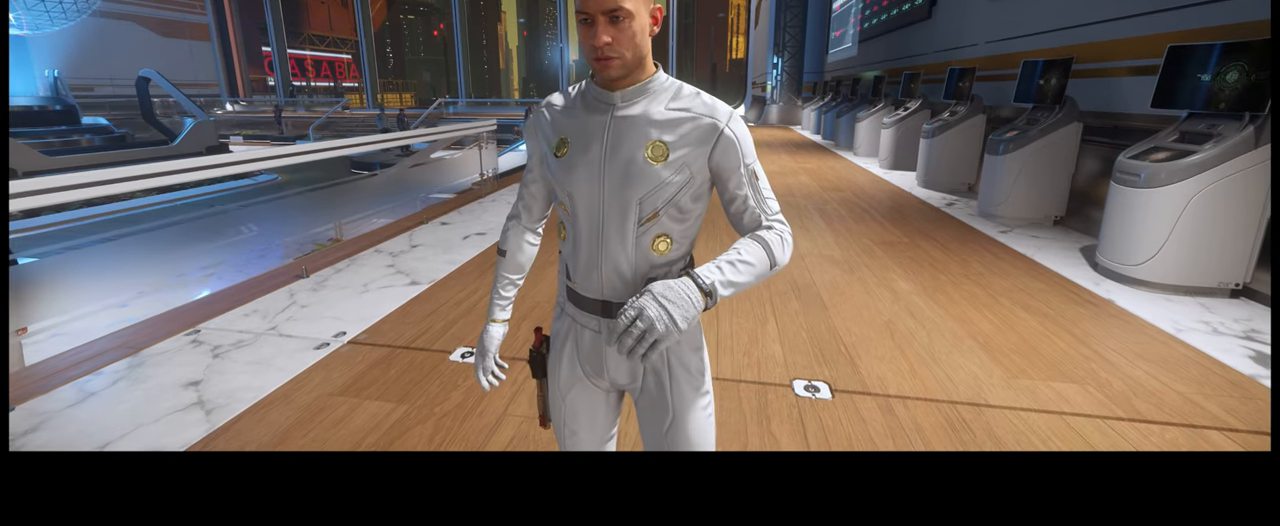
{"dt_ms": 500, "buttons": [], "left_stick": "center", "right_stick": "center", "events": [[34, "START", "up"]]}
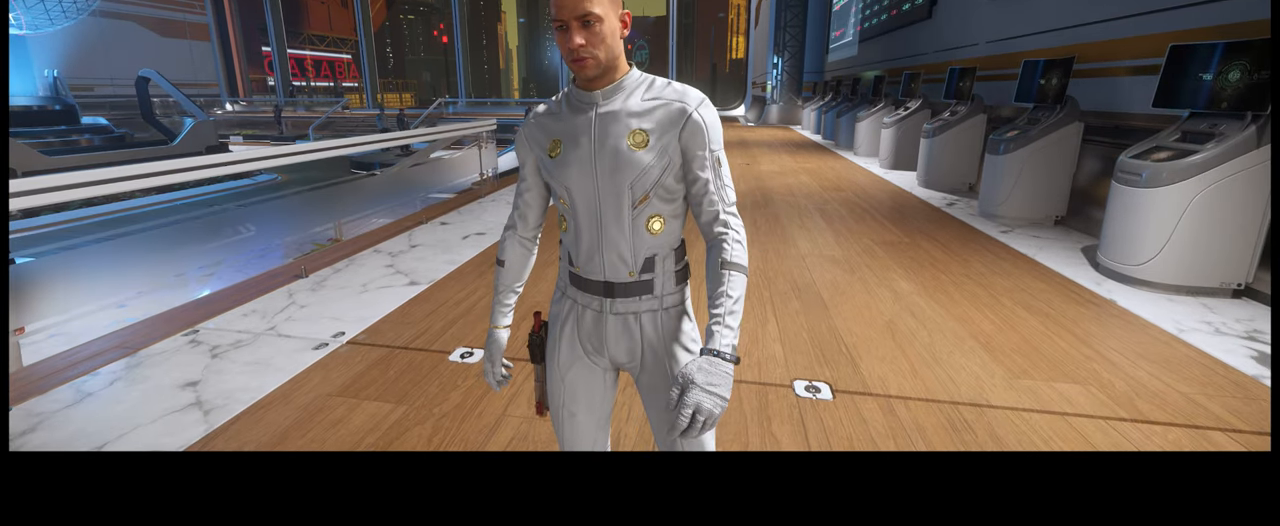
{"dt_ms": 500, "buttons": ["R1", "START"], "left_stick": "center", "right_stick": "center", "events": [[367, "START", "down"], [417, "R1", "down"]]}
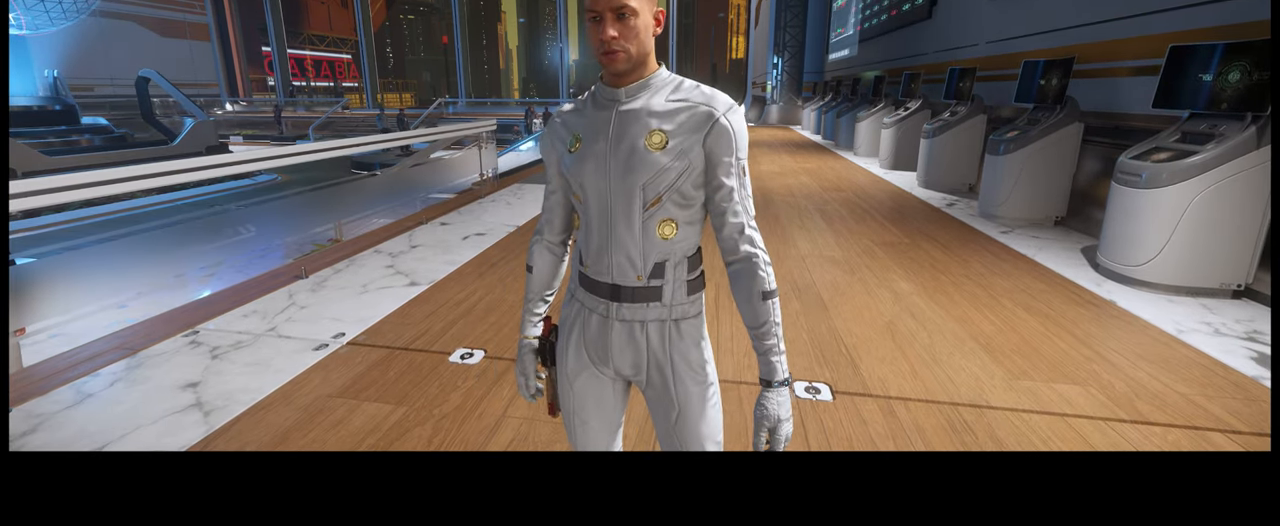
{"dt_ms": 1000, "buttons": ["START"], "left_stick": "center", "right_stick": "center"}
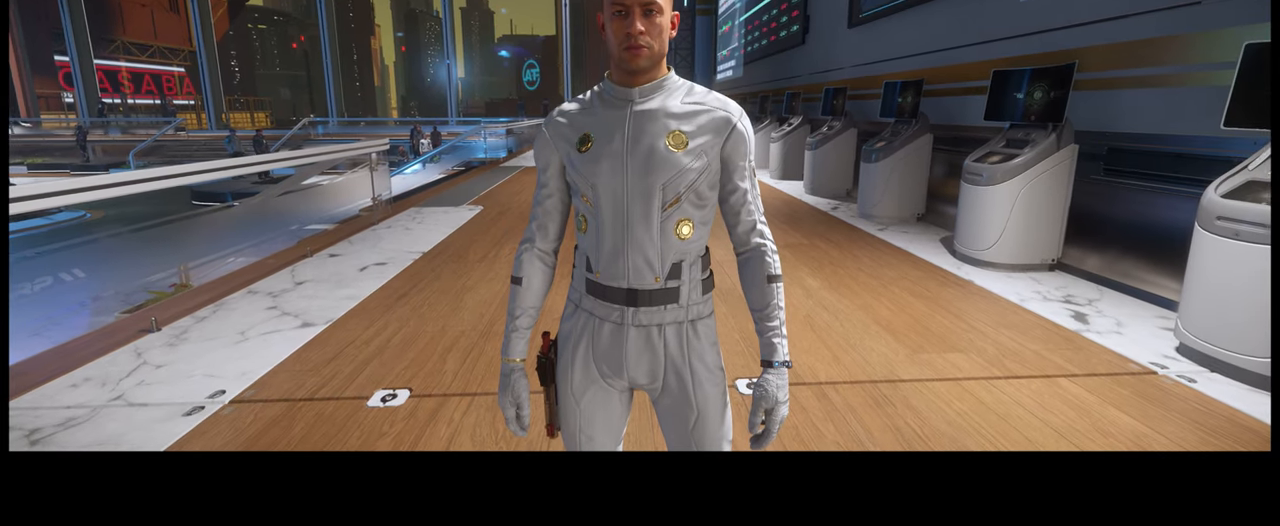
{"dt_ms": 500, "buttons": [], "left_stick": "center", "right_stick": "center", "events": [[166, "START", "up"]]}
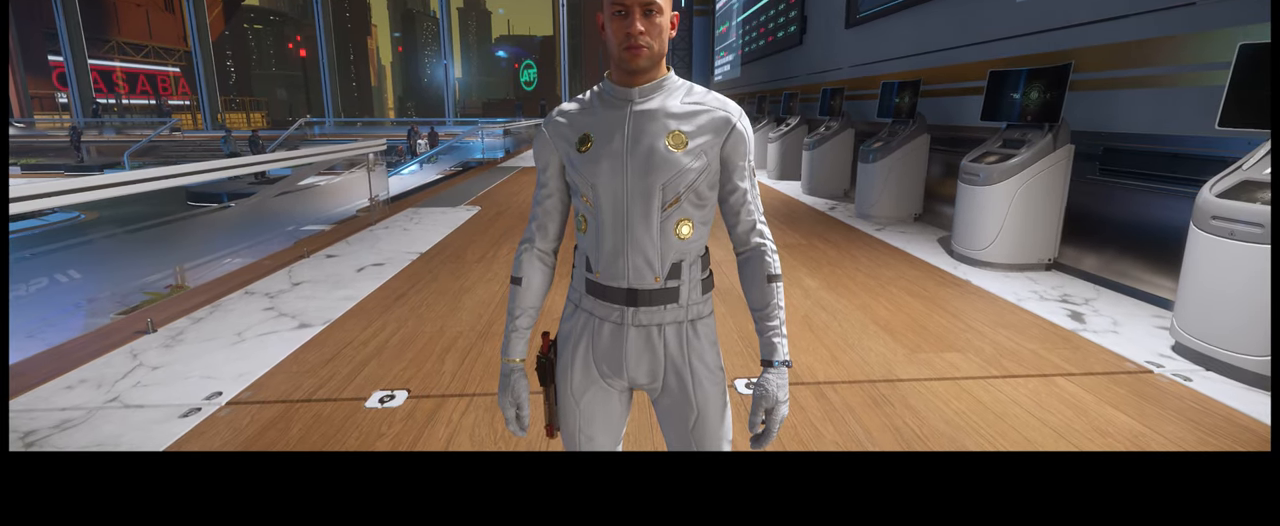
{"dt_ms": 500, "buttons": [], "left_stick": "center", "right_stick": "center", "events": []}
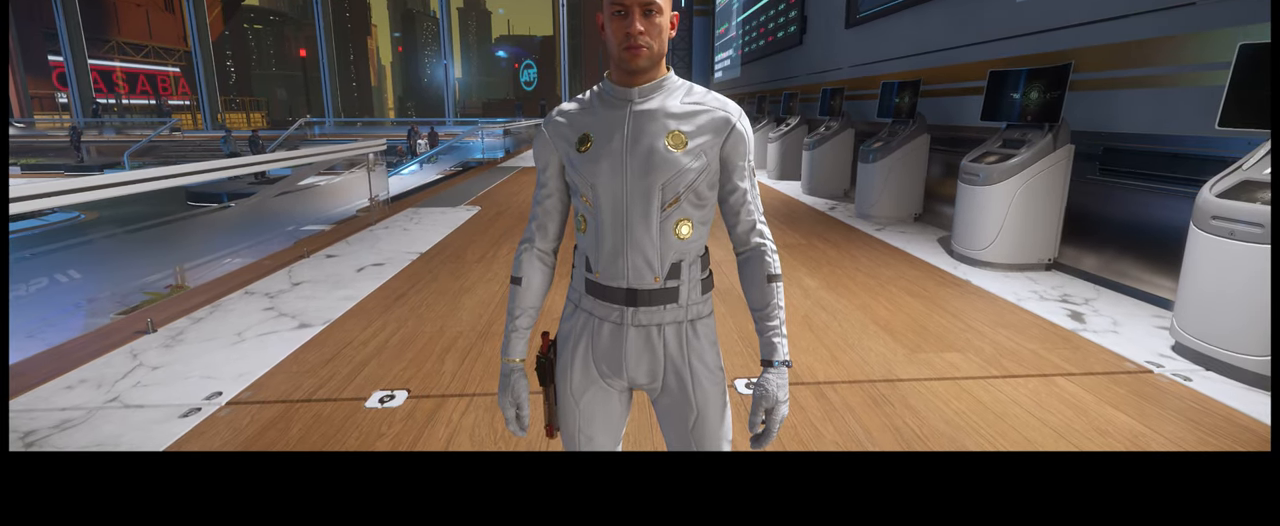
{"dt_ms": 500, "buttons": ["SELECT"], "left_stick": "center", "right_stick": "center", "events": [[450, "SELECT", "down"]]}
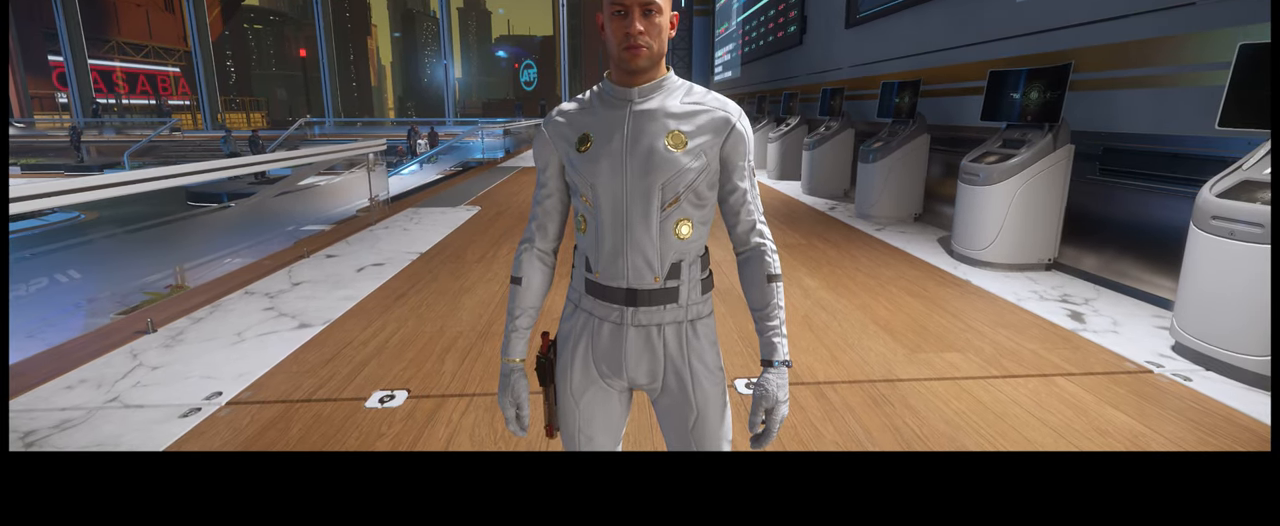
{"dt_ms": 500, "buttons": ["SELECT"], "left_stick": "center", "right_stick": "center", "events": []}
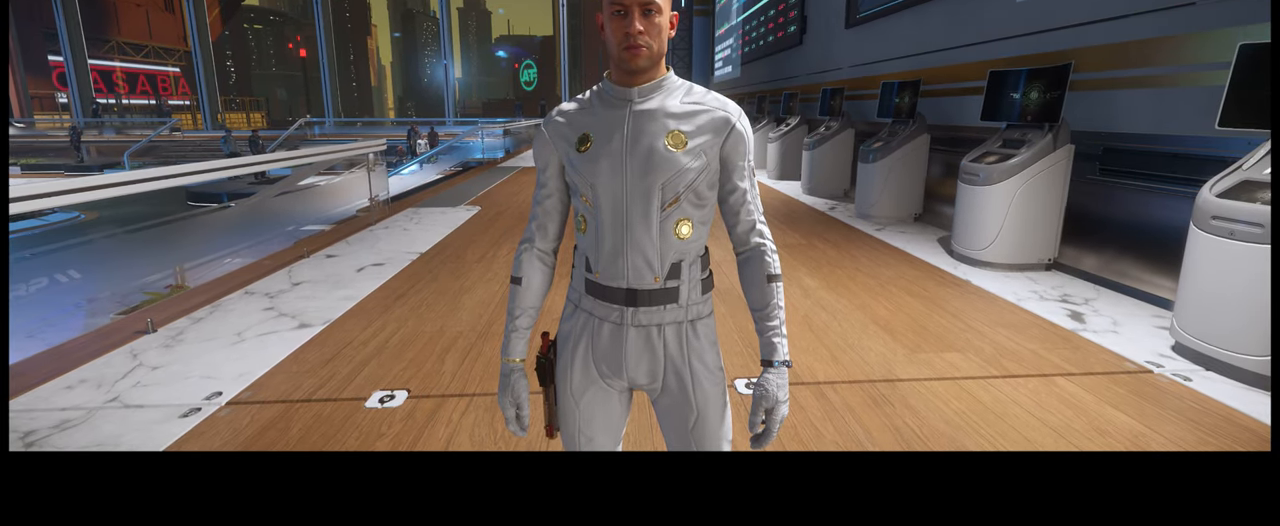
{"dt_ms": 500, "buttons": ["SELECT"], "left_stick": "center", "right_stick": "center", "events": []}
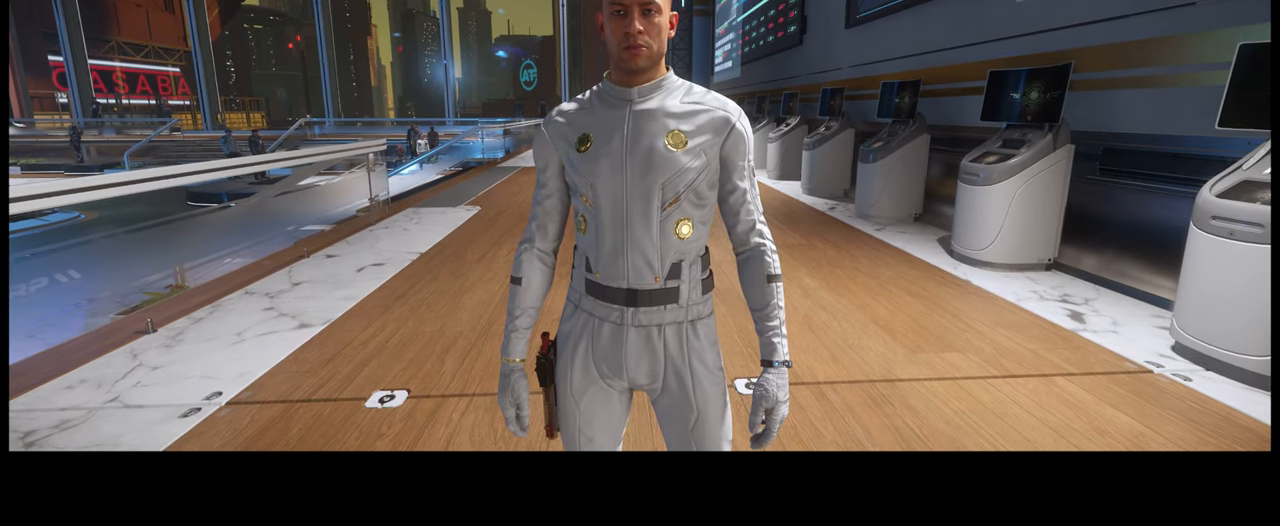
{"dt_ms": 500, "buttons": ["SELECT"], "left_stick": "center", "right_stick": "center", "events": []}
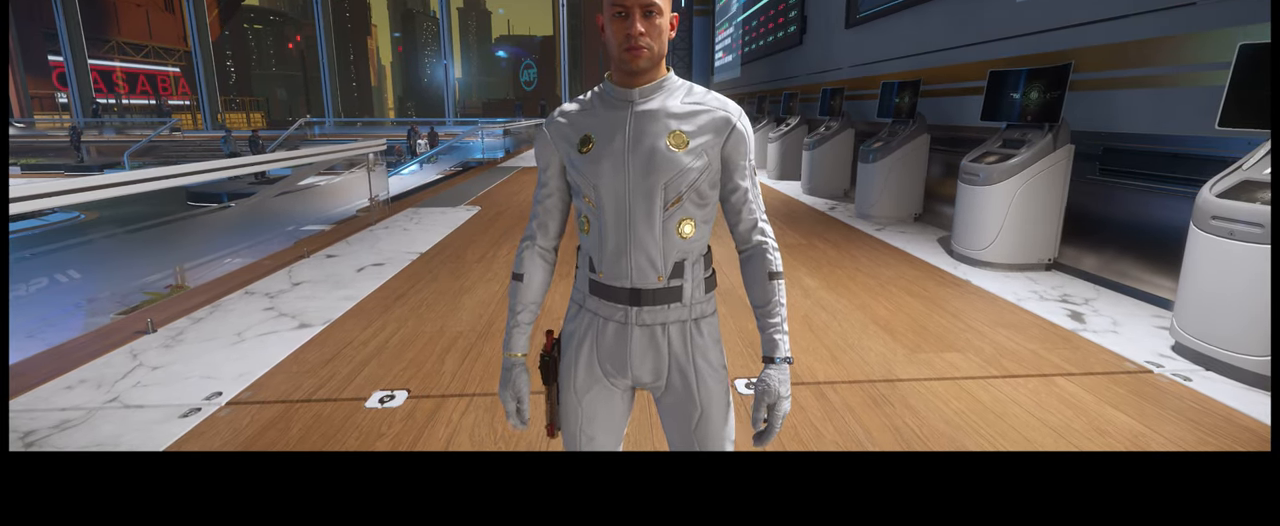
{"dt_ms": 500, "buttons": [], "left_stick": "center", "right_stick": "center", "events": [[366, "SELECT", "up"]]}
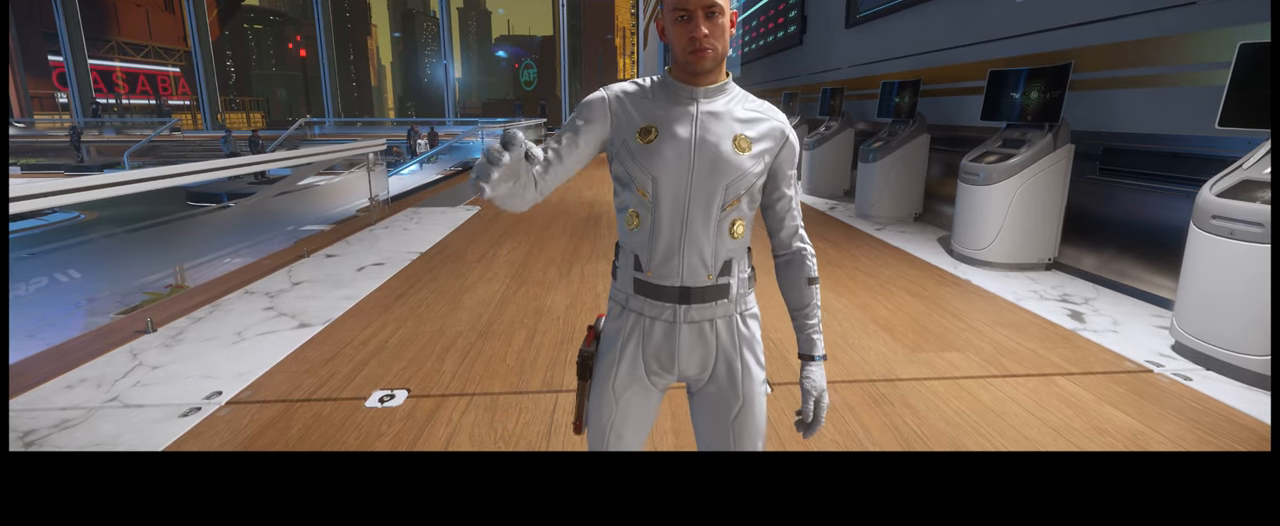
{"dt_ms": 500, "buttons": [], "left_stick": "center", "right_stick": "center", "events": []}
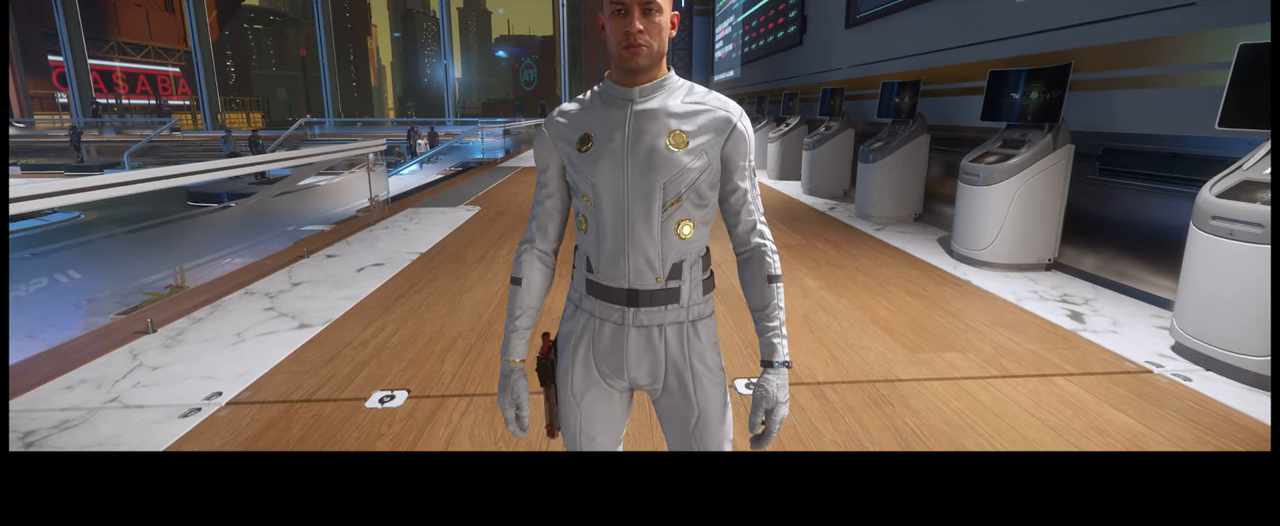
{"dt_ms": 500, "buttons": ["SELECT"], "left_stick": "center", "right_stick": "center", "events": [[33, "SELECT", "down"]]}
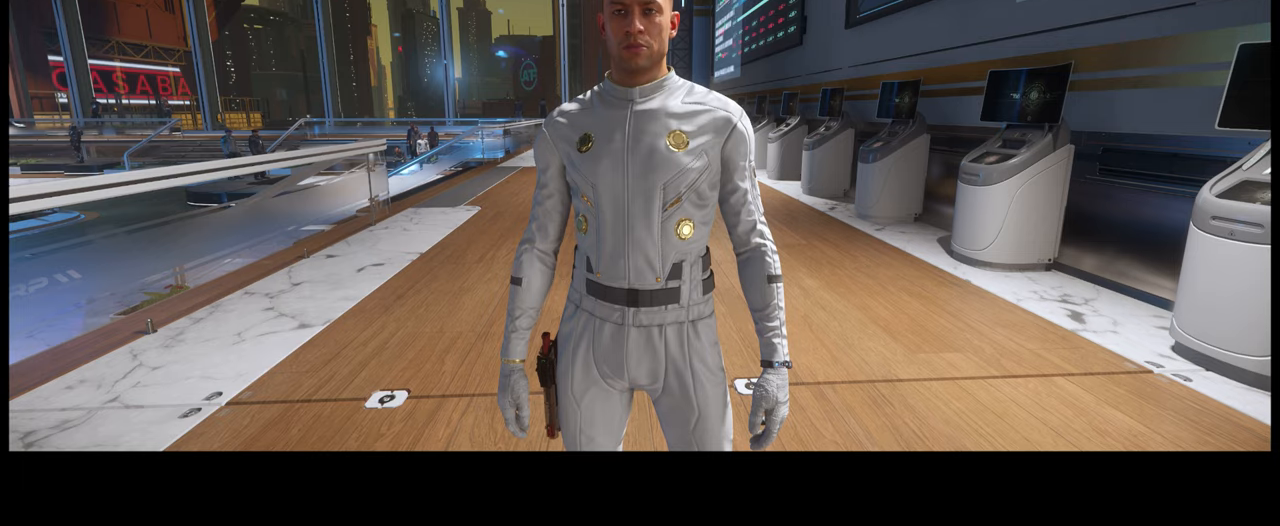
{"dt_ms": 500, "buttons": ["SELECT"], "left_stick": "center", "right_stick": "center", "events": []}
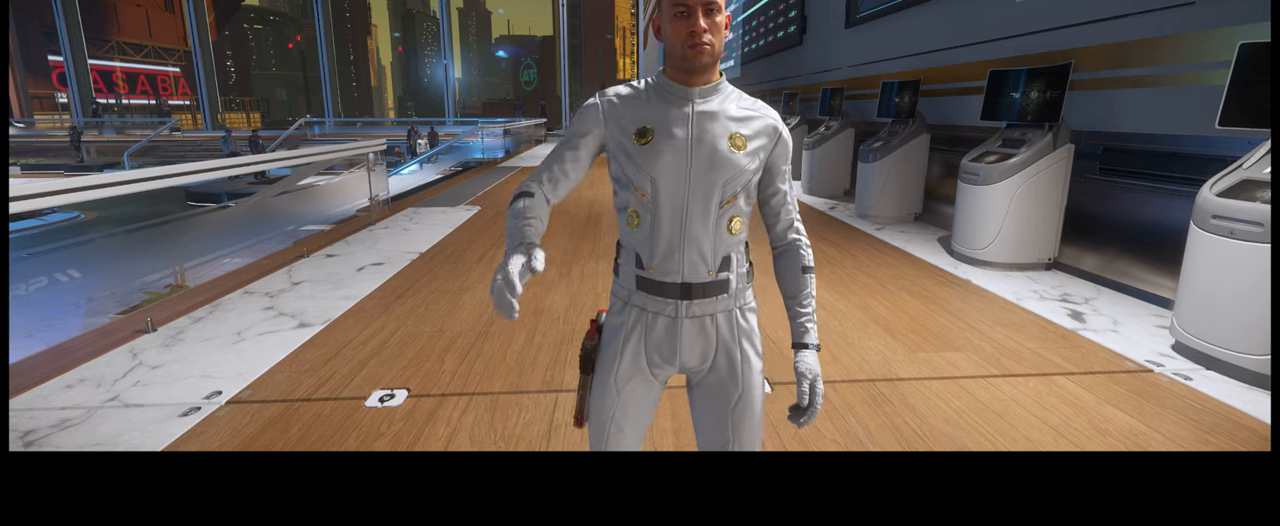
{"dt_ms": 500, "buttons": ["SELECT"], "left_stick": "center", "right_stick": "center", "events": []}
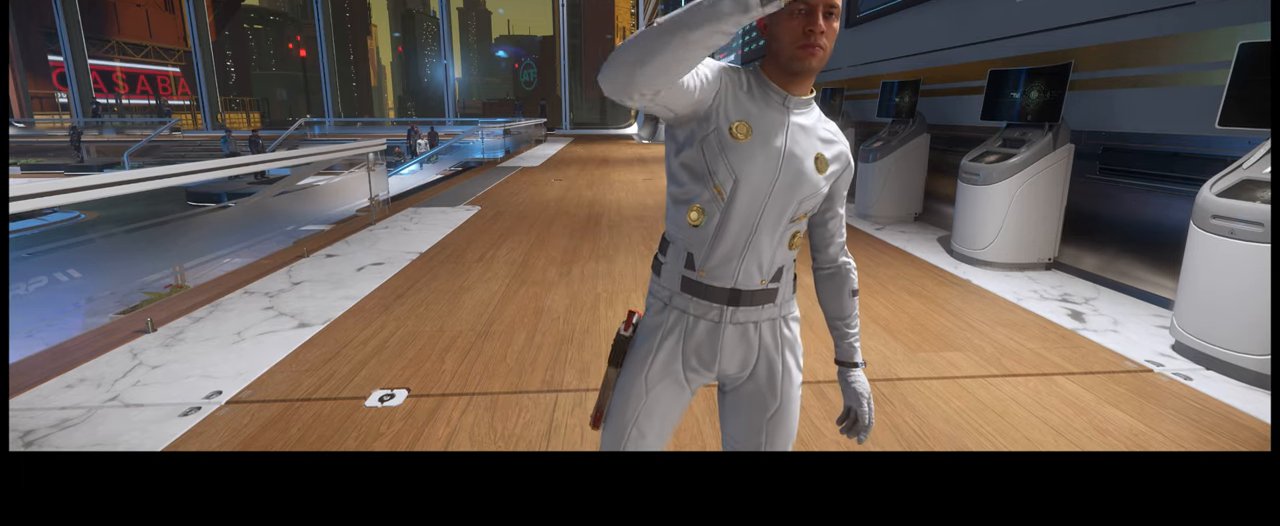
{"dt_ms": 500, "buttons": ["SELECT"], "left_stick": "center", "right_stick": "center", "events": []}
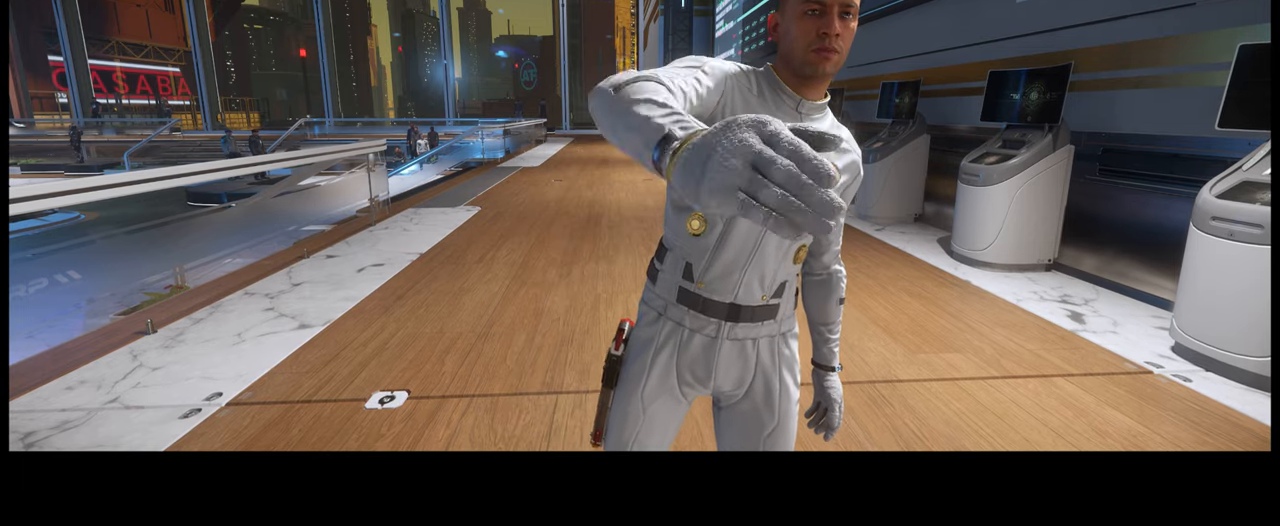
{"dt_ms": 500, "buttons": [], "left_stick": "center", "right_stick": "center", "events": [[267, "SELECT", "up"]]}
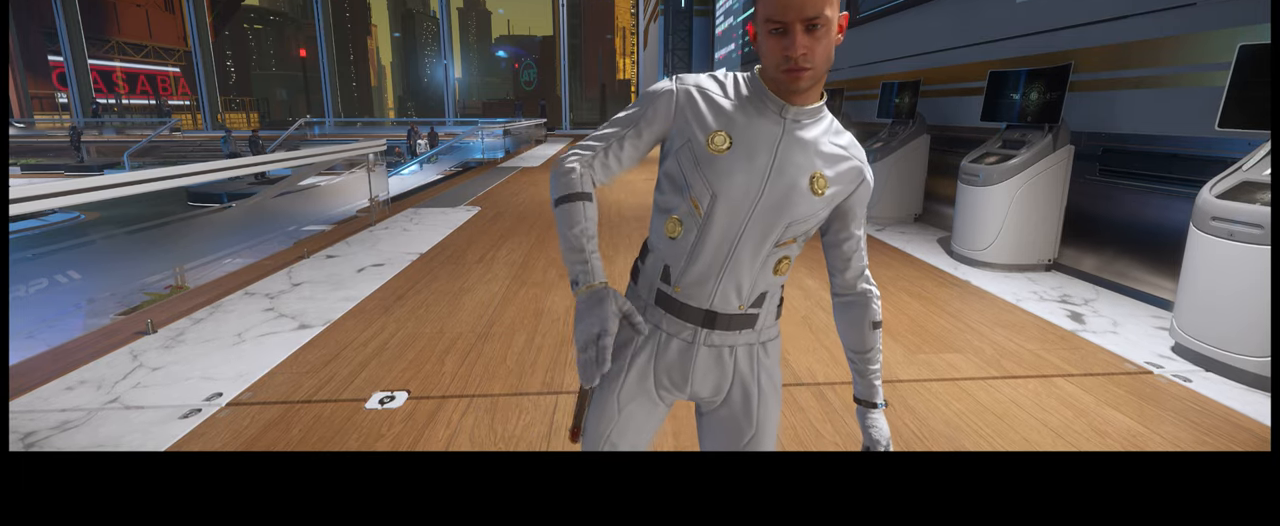
{"dt_ms": 500, "buttons": [], "left_stick": "center", "right_stick": "center", "events": []}
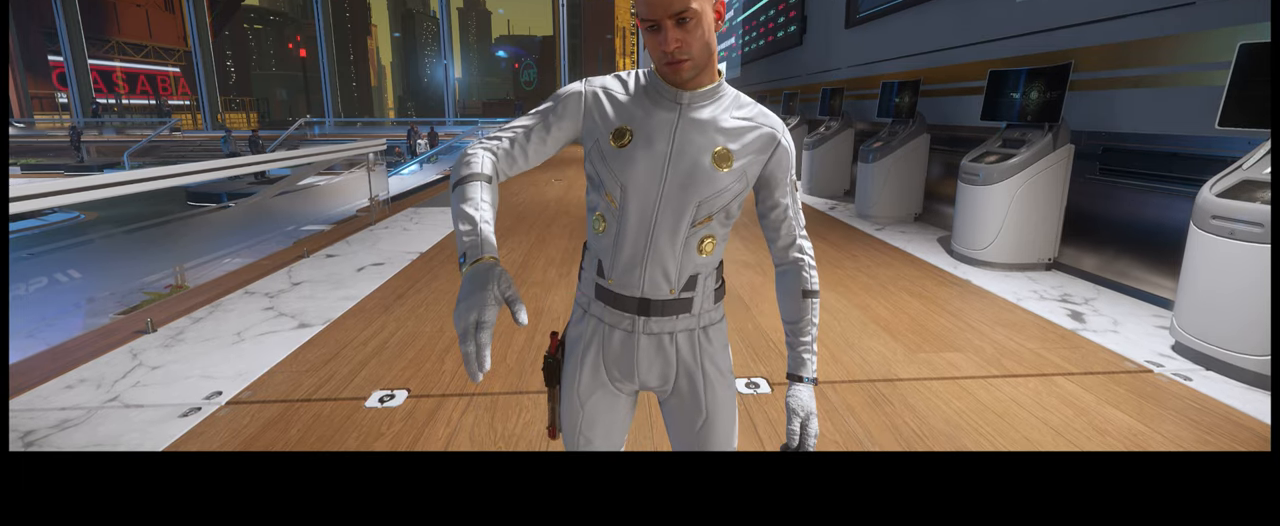
{"dt_ms": 500, "buttons": [], "left_stick": "center", "right_stick": "center", "events": []}
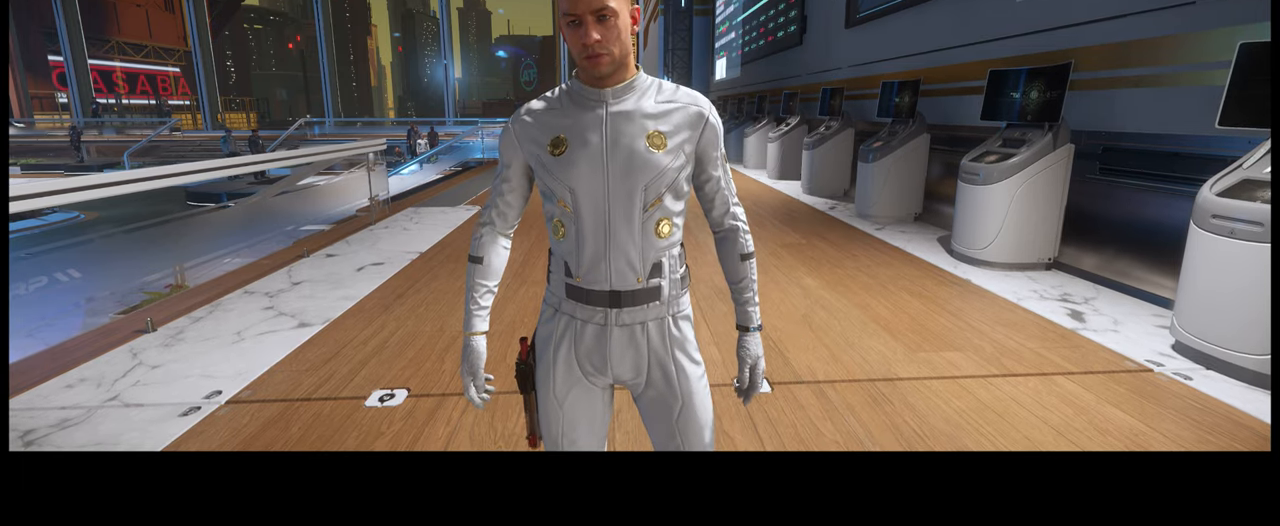
{"dt_ms": 500, "buttons": [], "left_stick": "center", "right_stick": "center", "events": []}
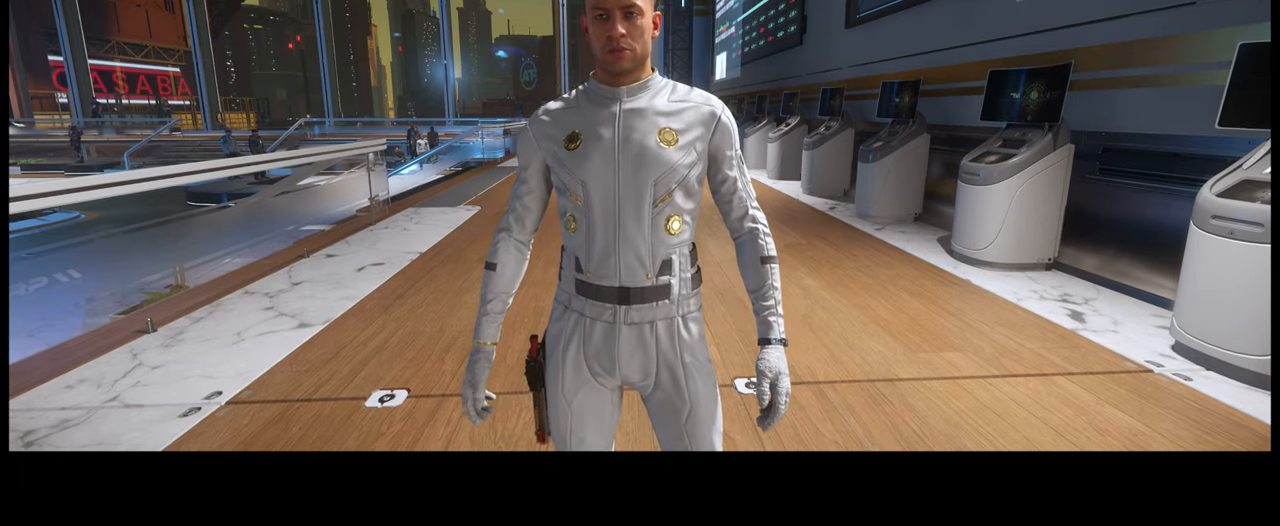
{"dt_ms": 500, "buttons": ["START"], "left_stick": "center", "right_stick": "center", "events": [[267, "START", "down"]]}
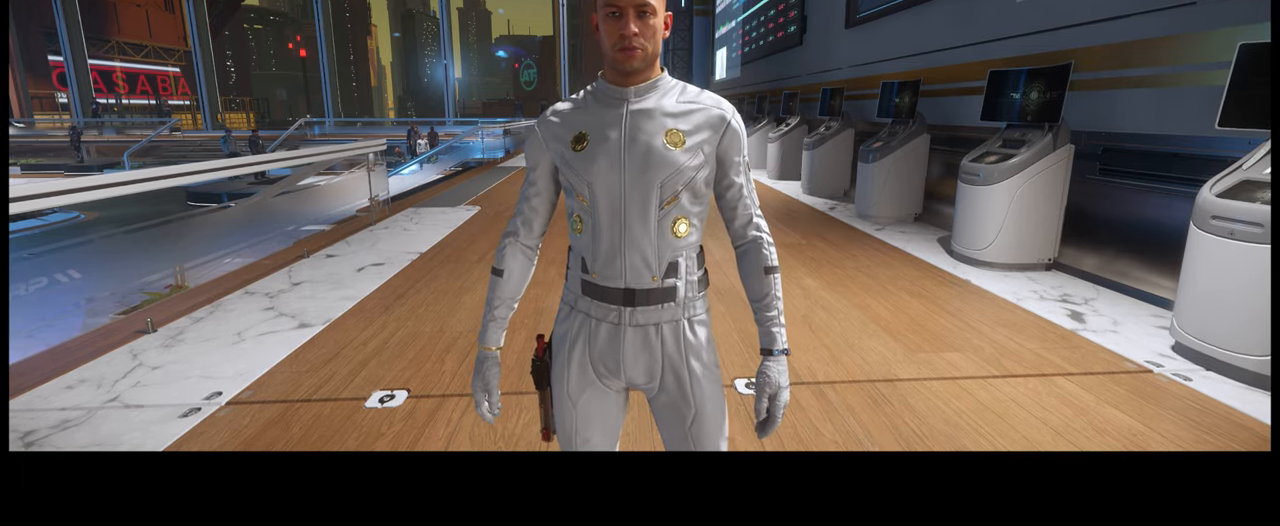
{"dt_ms": 500, "buttons": ["START"], "left_stick": "center", "right_stick": "center", "events": []}
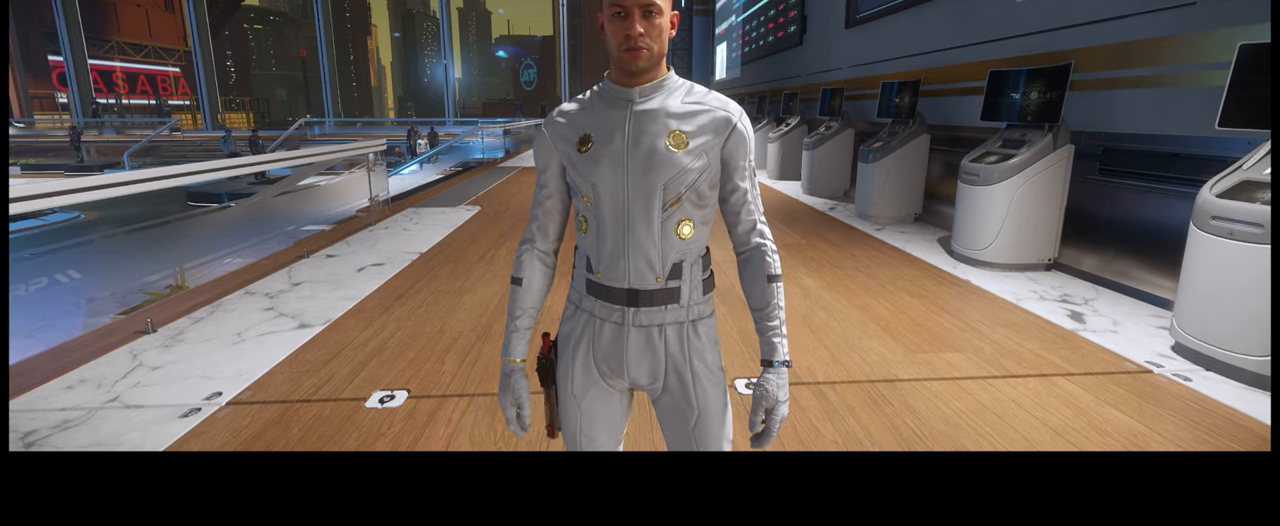
{"dt_ms": 500, "buttons": ["START"], "left_stick": "center", "right_stick": "center", "events": []}
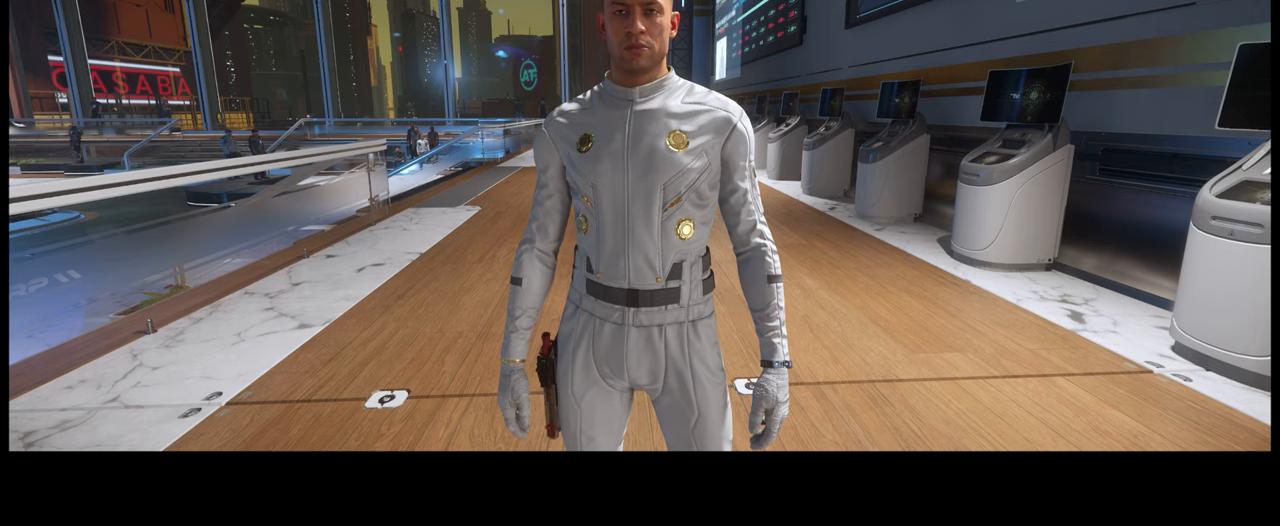
{"dt_ms": 500, "buttons": ["START"], "left_stick": "center", "right_stick": "center", "events": []}
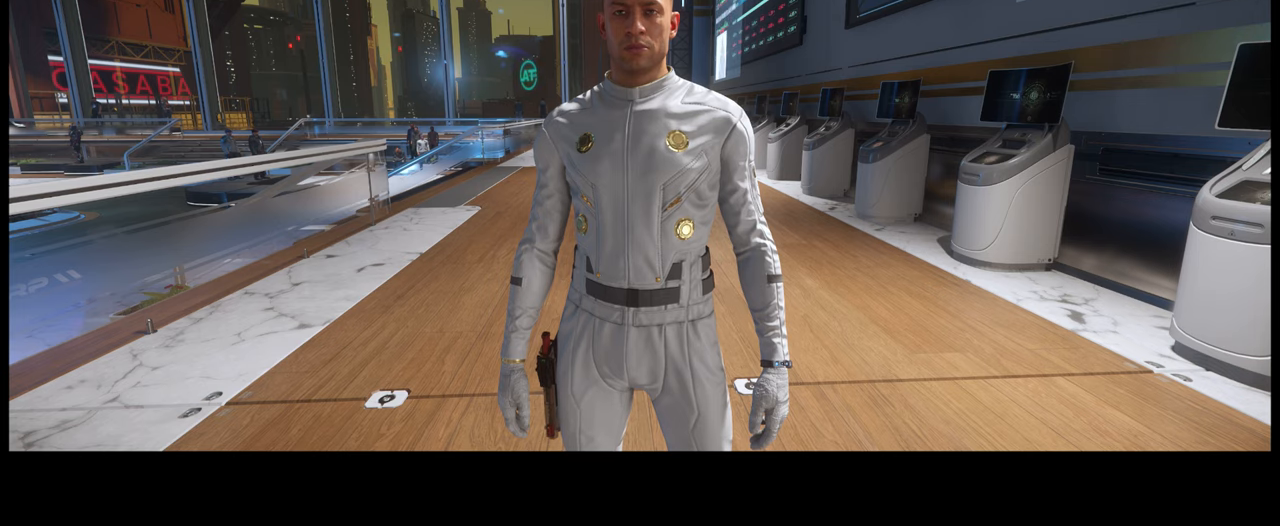
{"dt_ms": 500, "buttons": ["START"], "left_stick": "center", "right_stick": "center", "events": []}
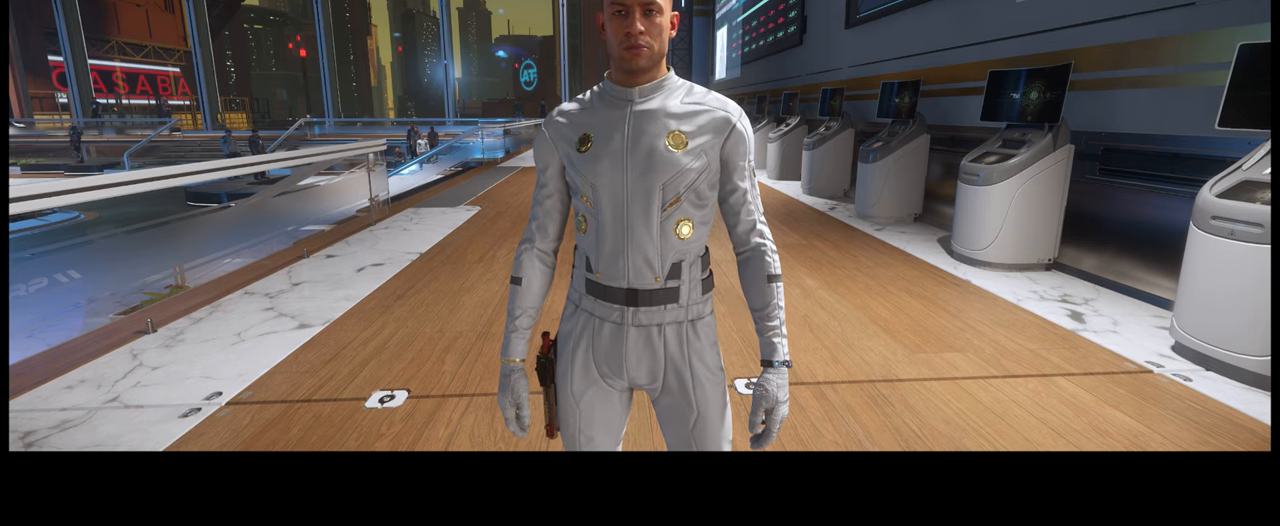
{"dt_ms": 500, "buttons": ["START"], "left_stick": "center", "right_stick": "center", "events": []}
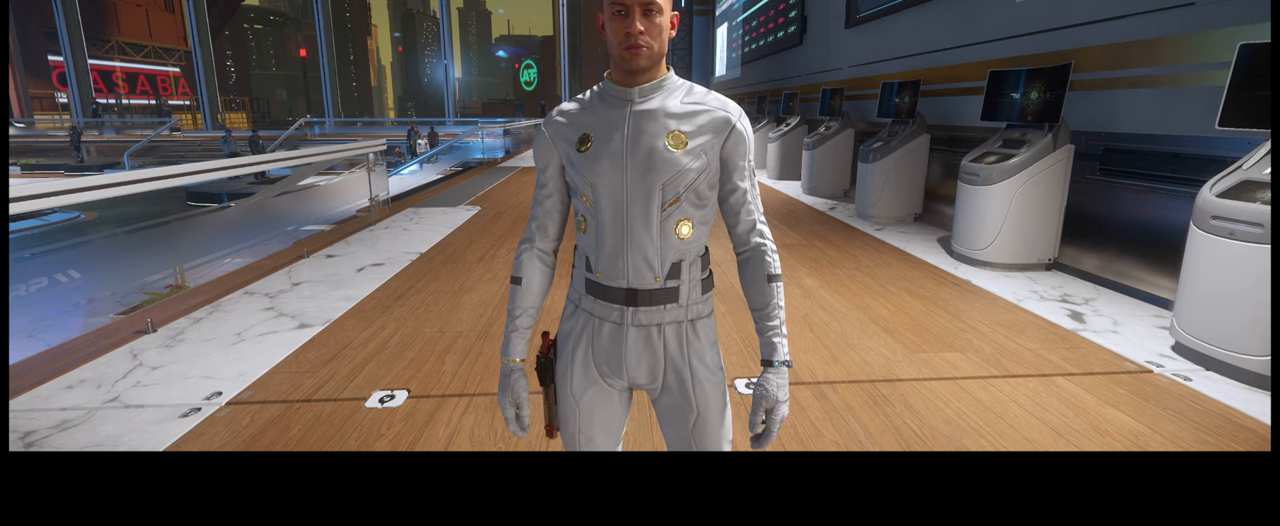
{"dt_ms": 500, "buttons": ["START"], "left_stick": "center", "right_stick": "center", "events": []}
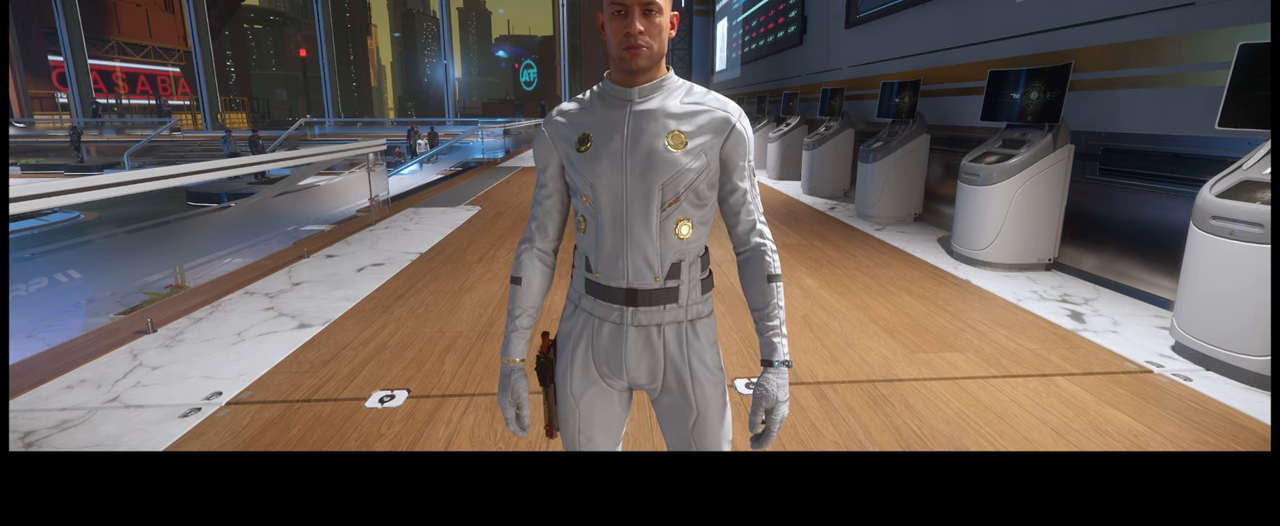
{"dt_ms": 500, "buttons": ["START"], "left_stick": "center", "right_stick": "center", "events": []}